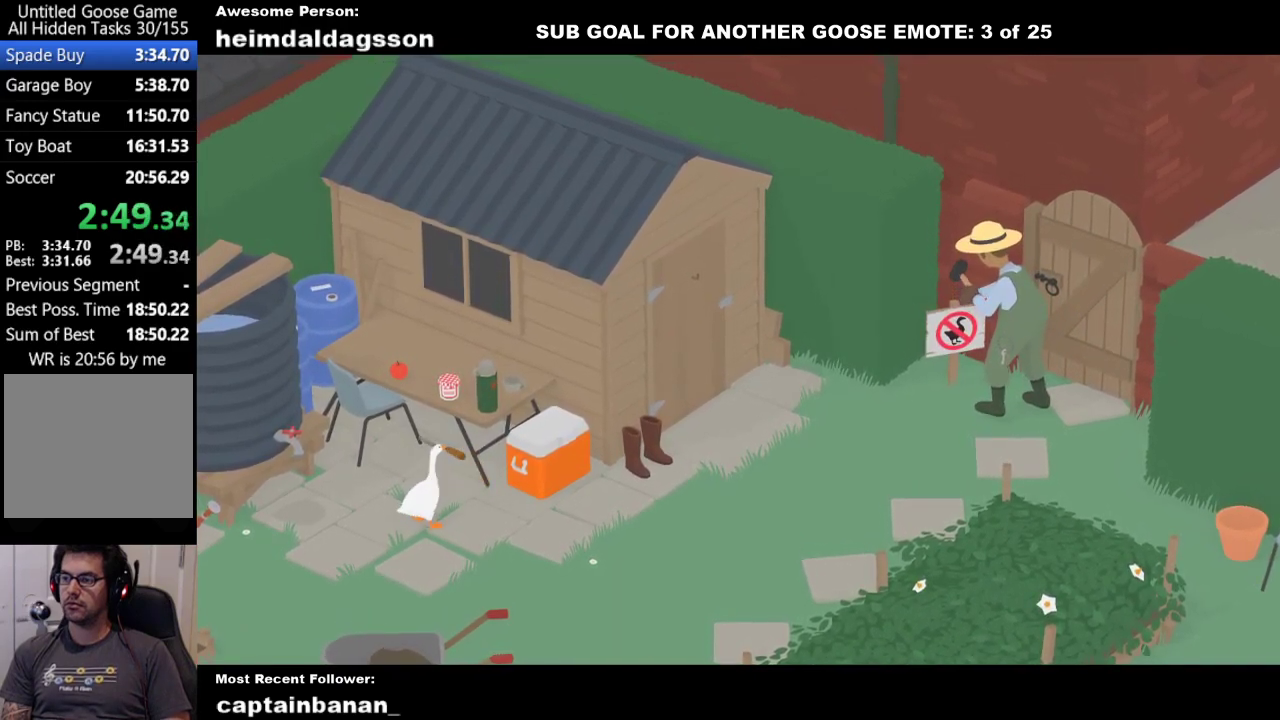
Gameplay with a controller (Xbox layout); each line is a JSON object with the inputs held at the frame after it. "events" lists button and stick changes between this image and that frame as [ms after this image, input, new state], when the widget could be followed in between. Not read: R3 right_stick.
{"buttons": ["L2"], "left_stick": "center", "events": [[83, "L2", "down"]]}
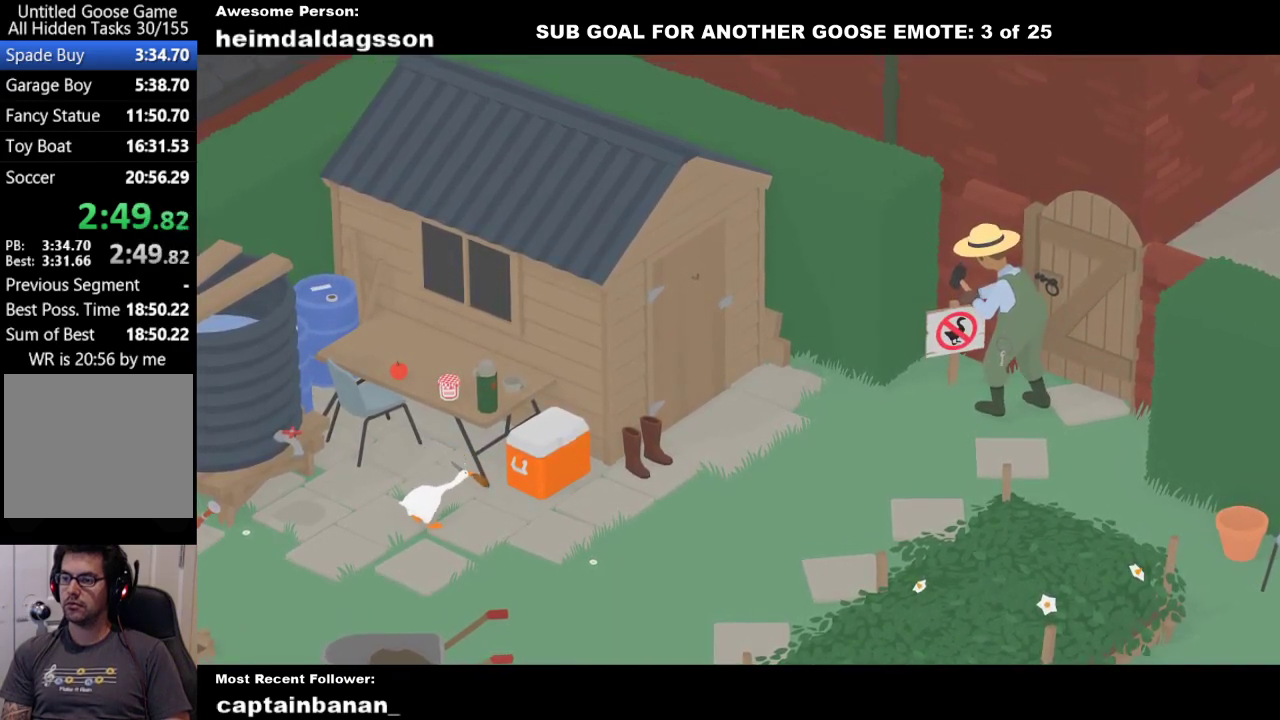
{"buttons": ["L2"], "left_stick": "center", "events": [[183, "L2", "up"], [433, "L2", "down"]]}
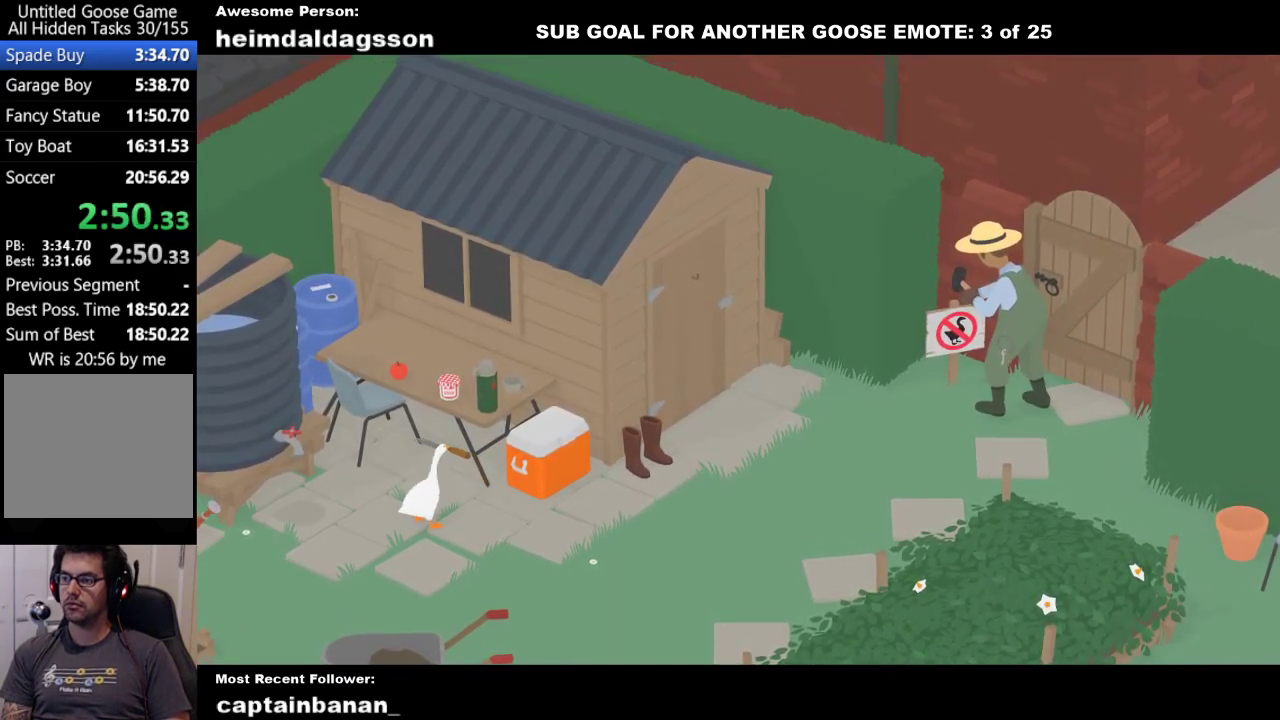
{"buttons": ["L2"], "left_stick": "center", "events": []}
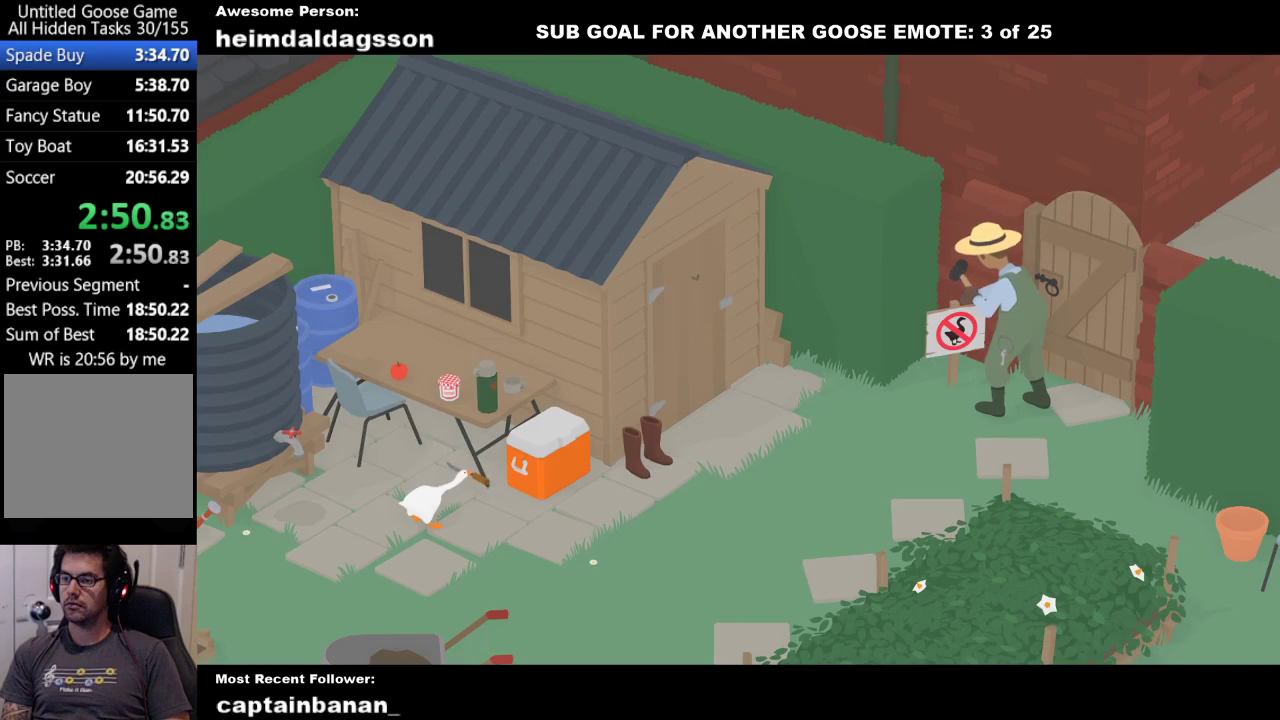
{"buttons": ["L2"], "left_stick": "center", "events": [[283, "left_stick", "right"], [400, "left_stick", "center"]]}
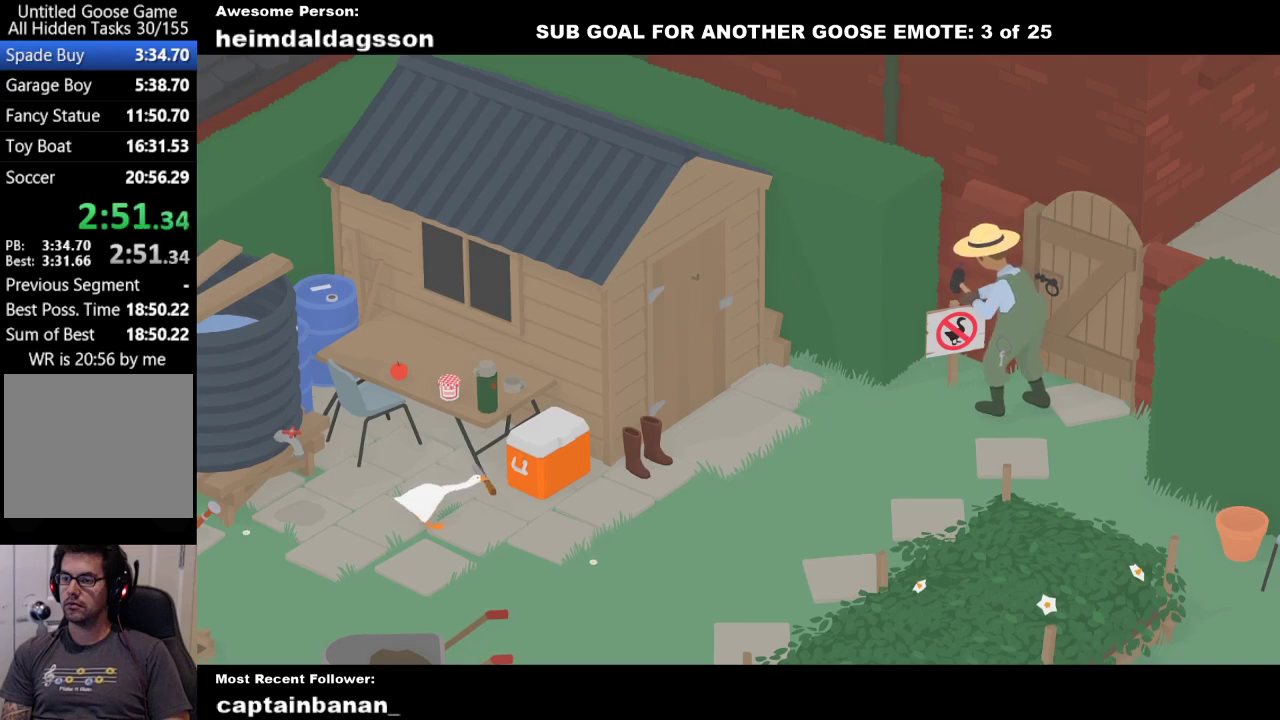
{"buttons": ["L2"], "left_stick": "center", "events": []}
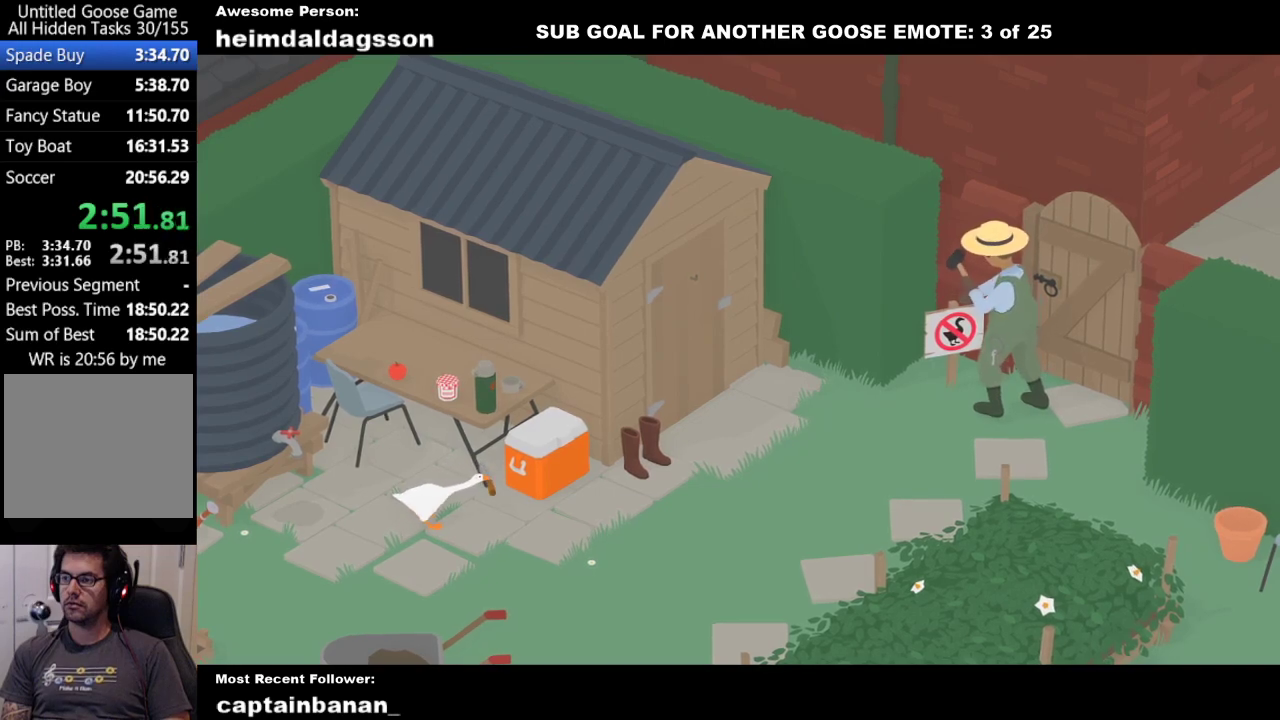
{"buttons": ["L2"], "left_stick": "right", "events": [[250, "X", "down"], [400, "X", "up"], [400, "left_stick", "right"]]}
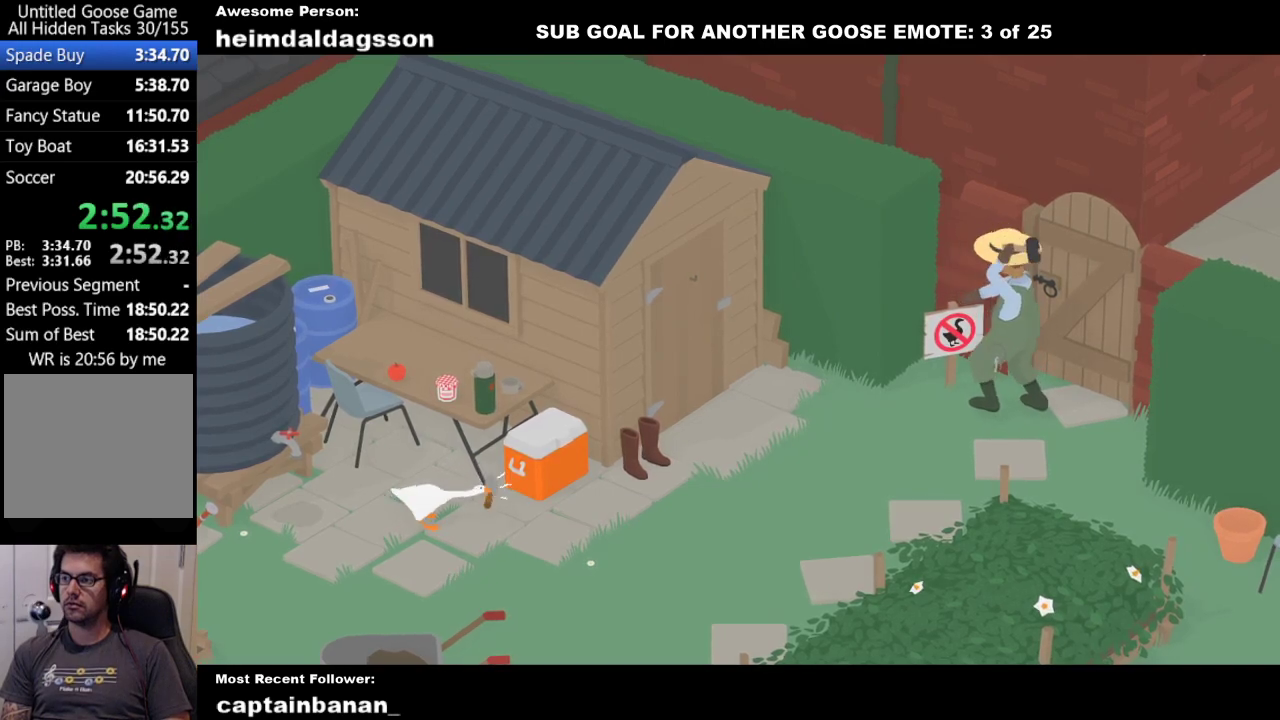
{"buttons": ["A", "L2"], "left_stick": "right", "events": [[67, "A", "down"]]}
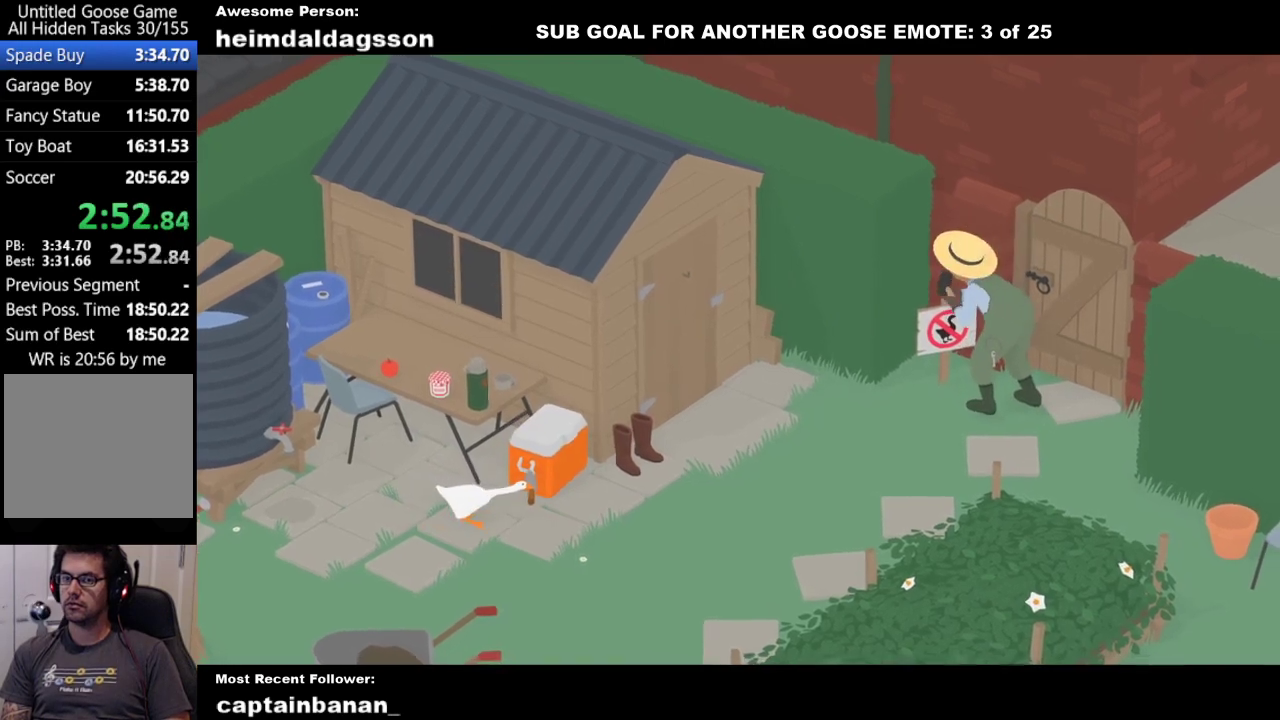
{"buttons": ["A"], "left_stick": "right", "events": [[183, "L2", "up"]]}
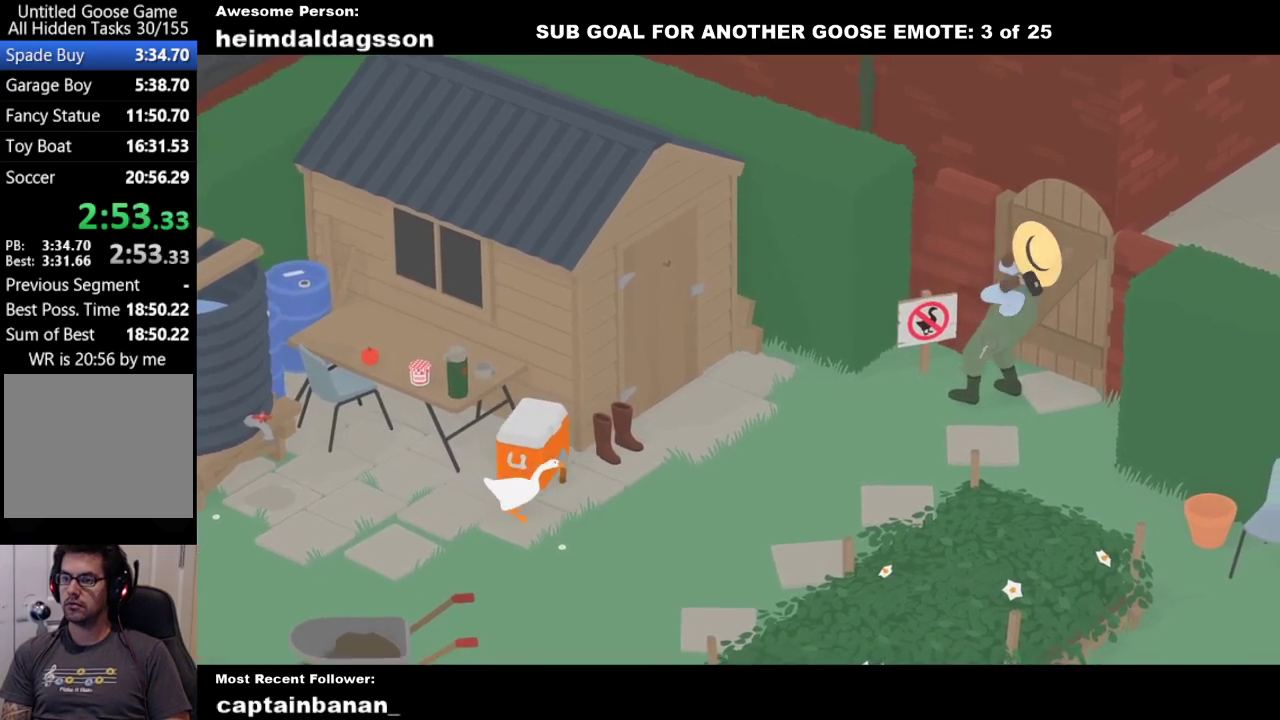
{"buttons": ["A"], "left_stick": "right", "events": [[50, "left_stick", "down-right"], [167, "left_stick", "right"]]}
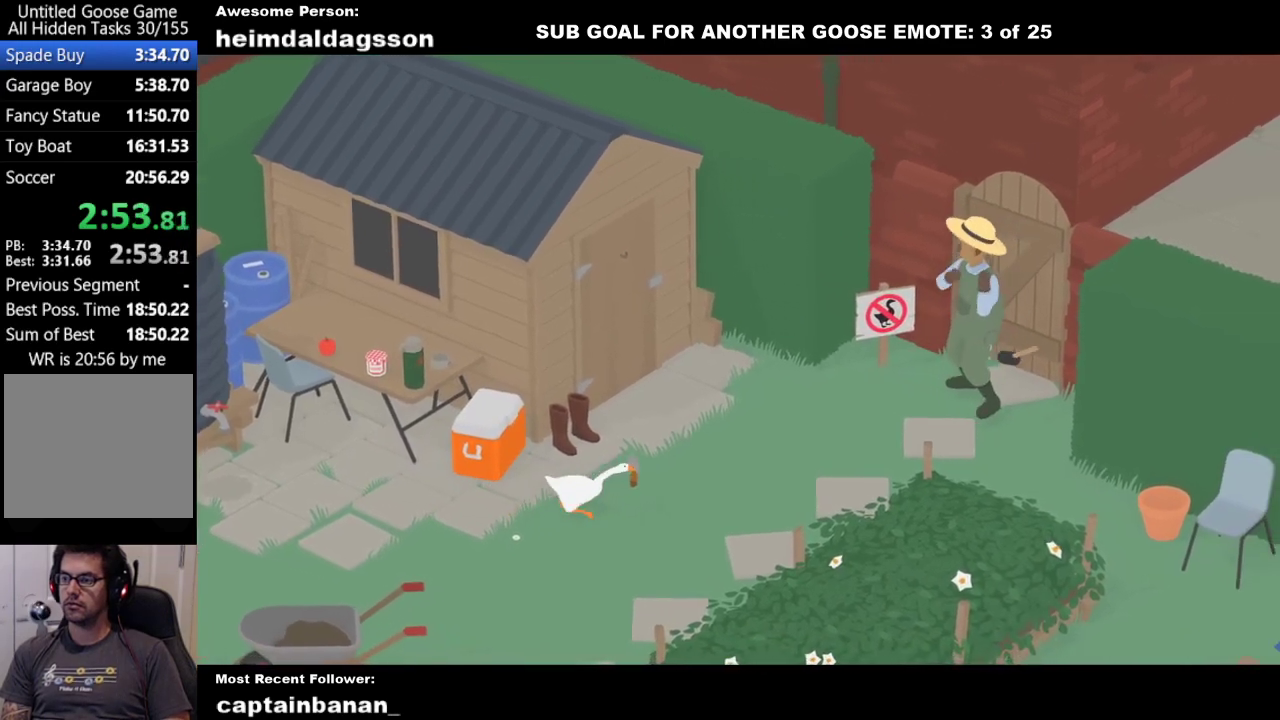
{"buttons": ["A"], "left_stick": "up-right", "events": [[383, "left_stick", "up-right"]]}
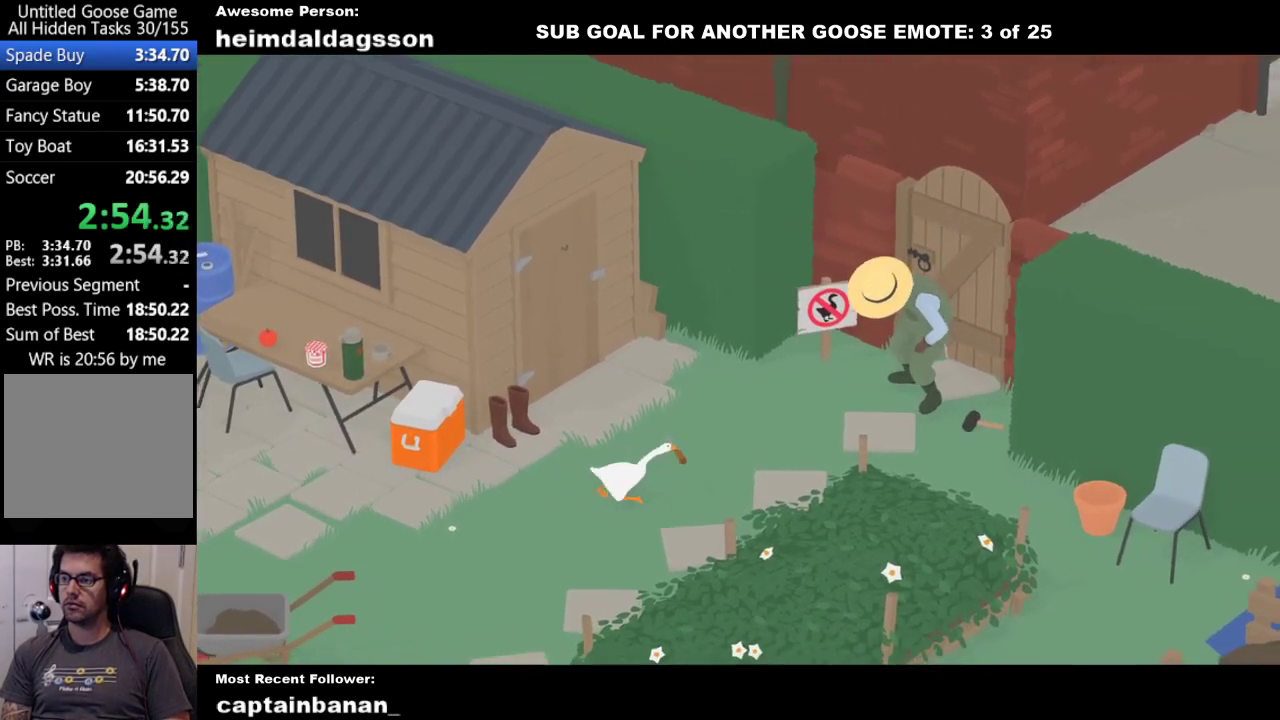
{"buttons": ["A"], "left_stick": "up-right", "events": []}
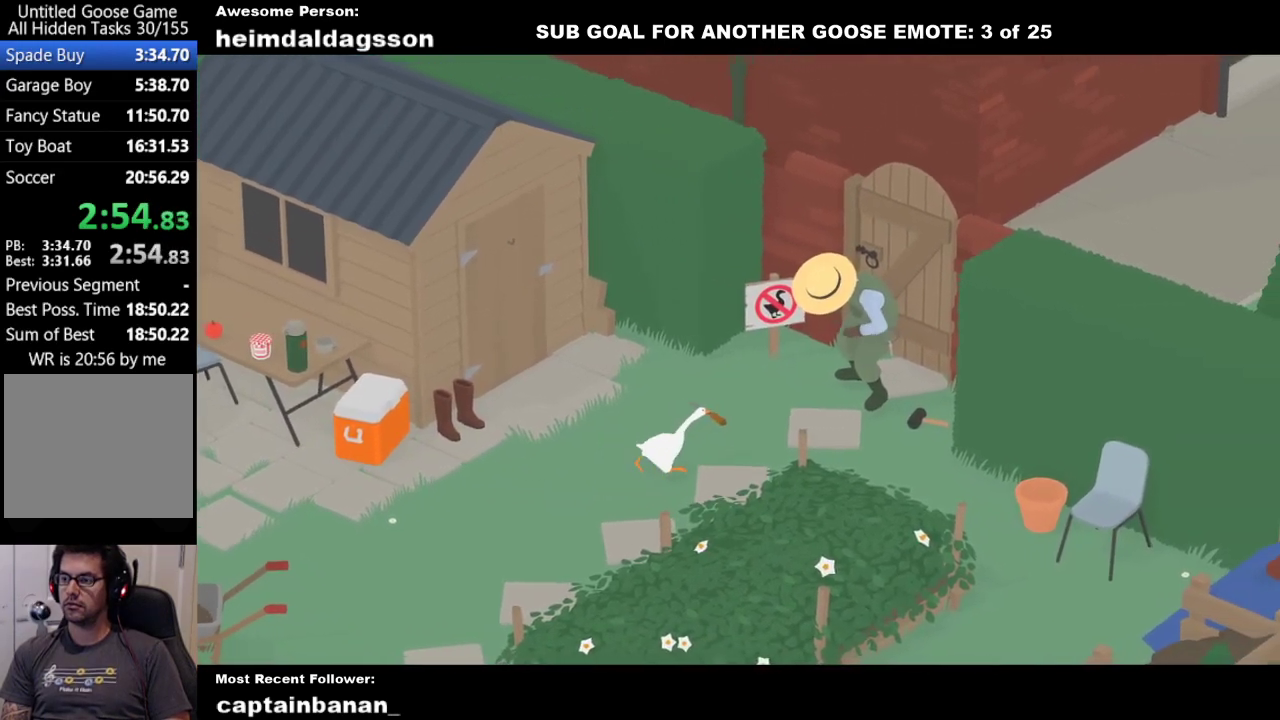
{"buttons": ["A"], "left_stick": "up-right", "events": []}
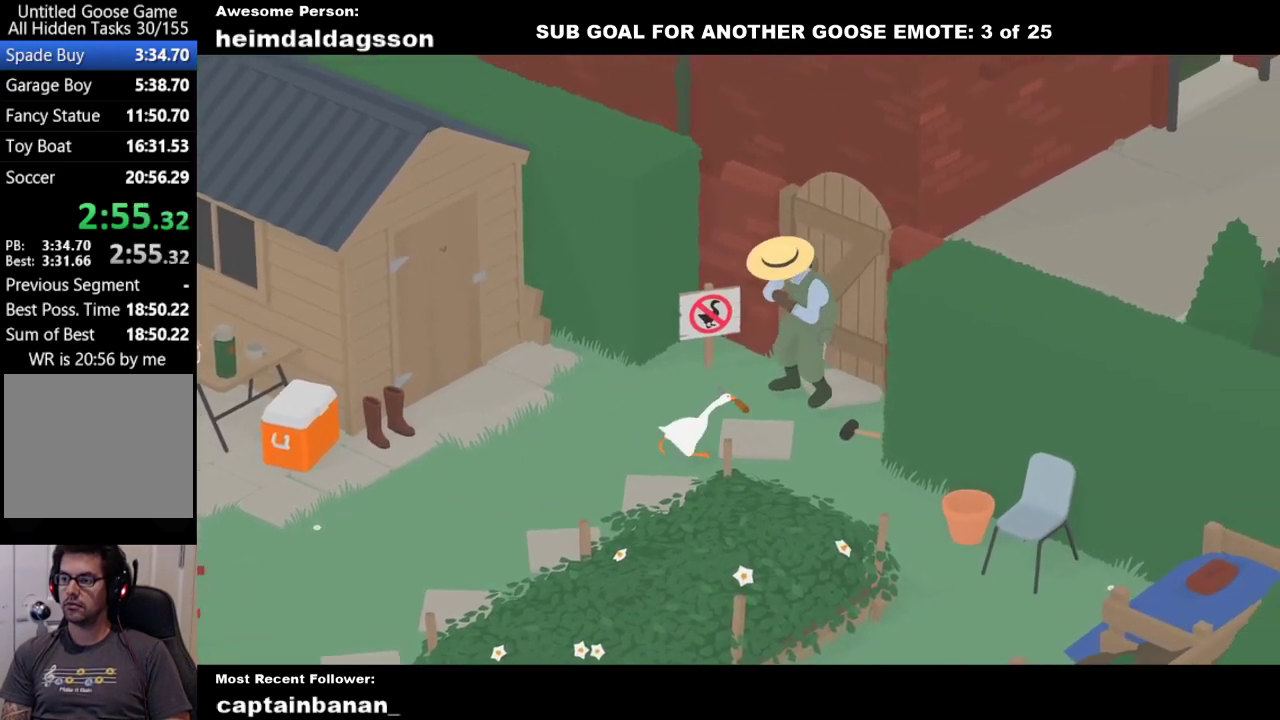
{"buttons": [], "left_stick": "center", "events": [[317, "A", "up"], [467, "left_stick", "center"]]}
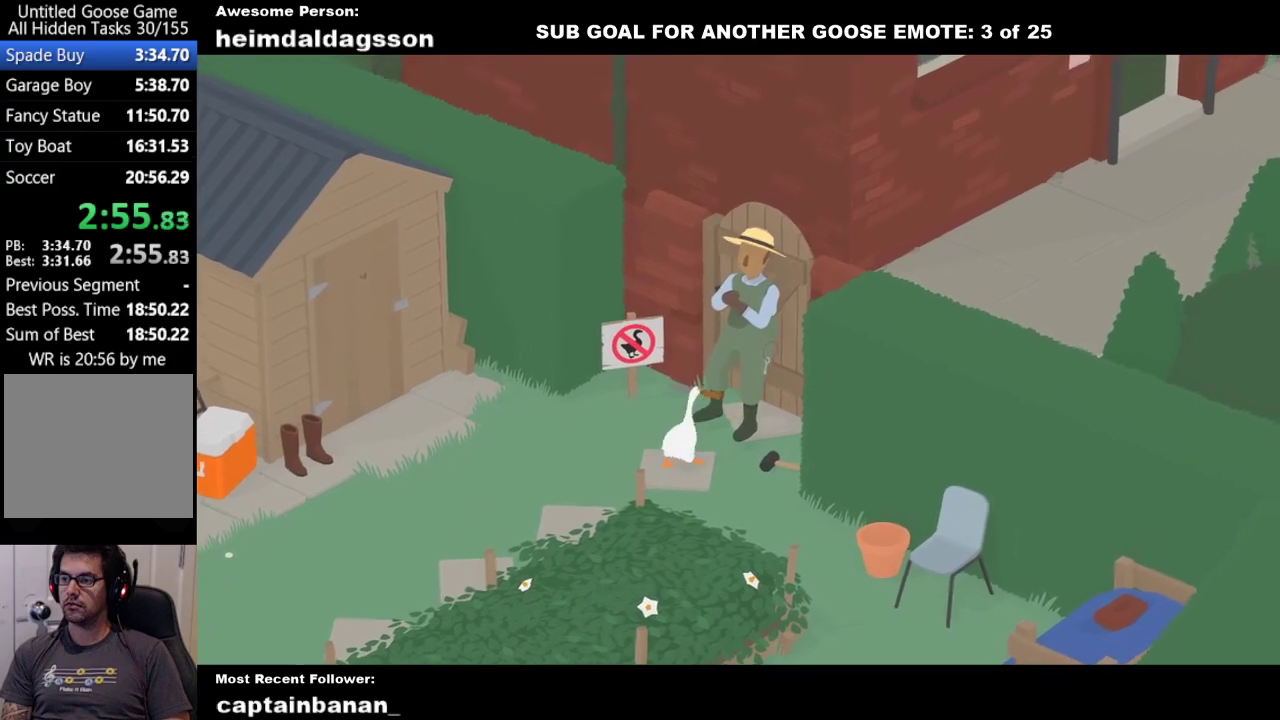
{"buttons": [], "left_stick": "center", "events": []}
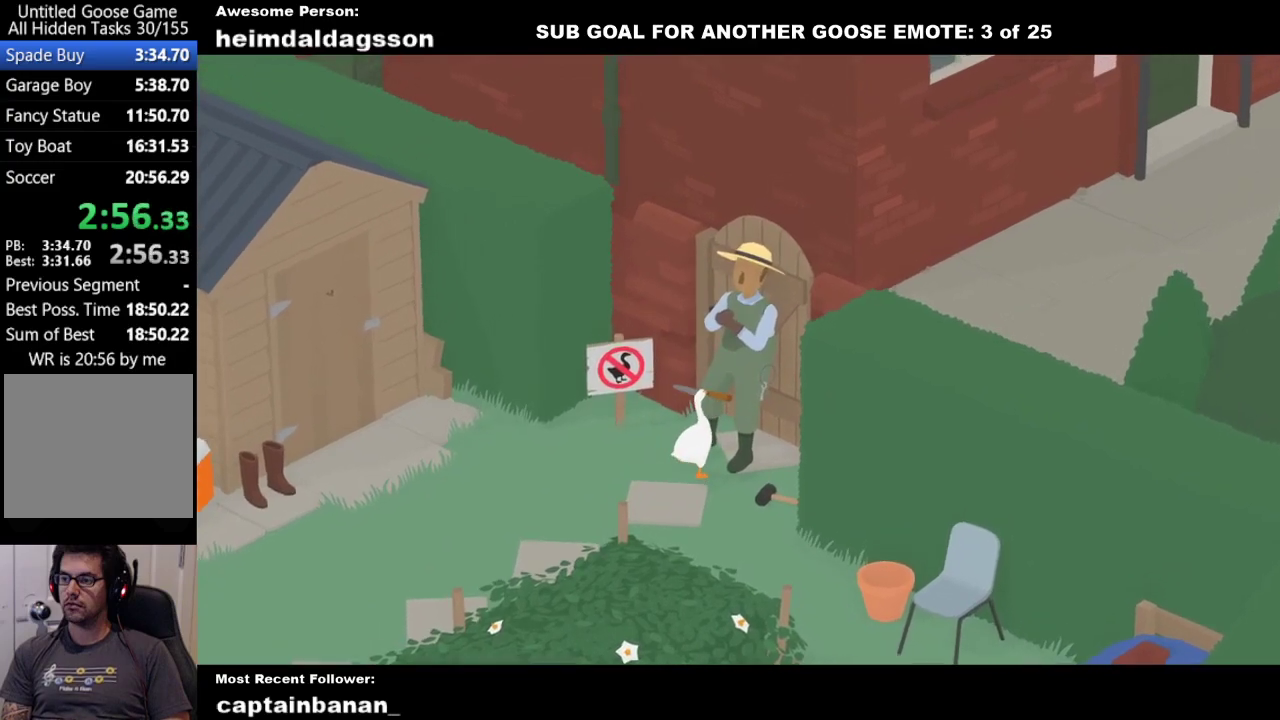
{"buttons": ["A"], "left_stick": "up-right", "events": [[300, "A", "down"], [467, "left_stick", "up-right"]]}
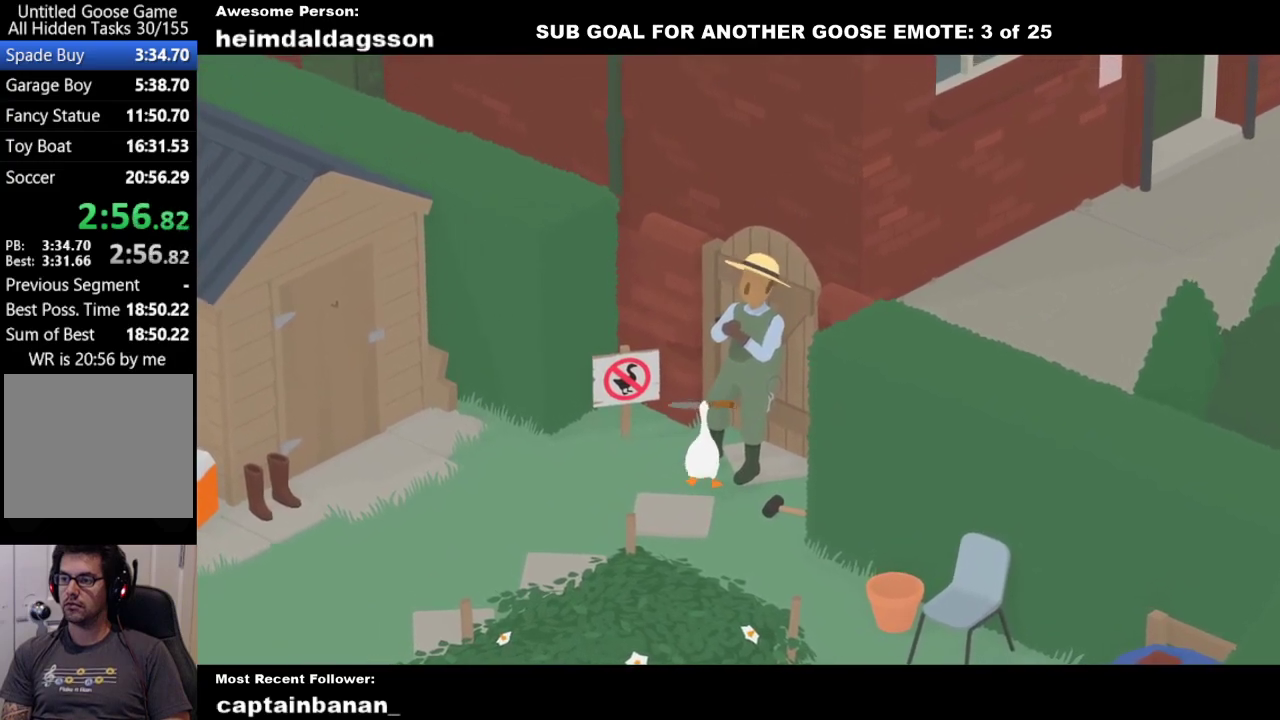
{"buttons": ["A", "L2"], "left_stick": "up-right", "events": [[217, "L2", "down"]]}
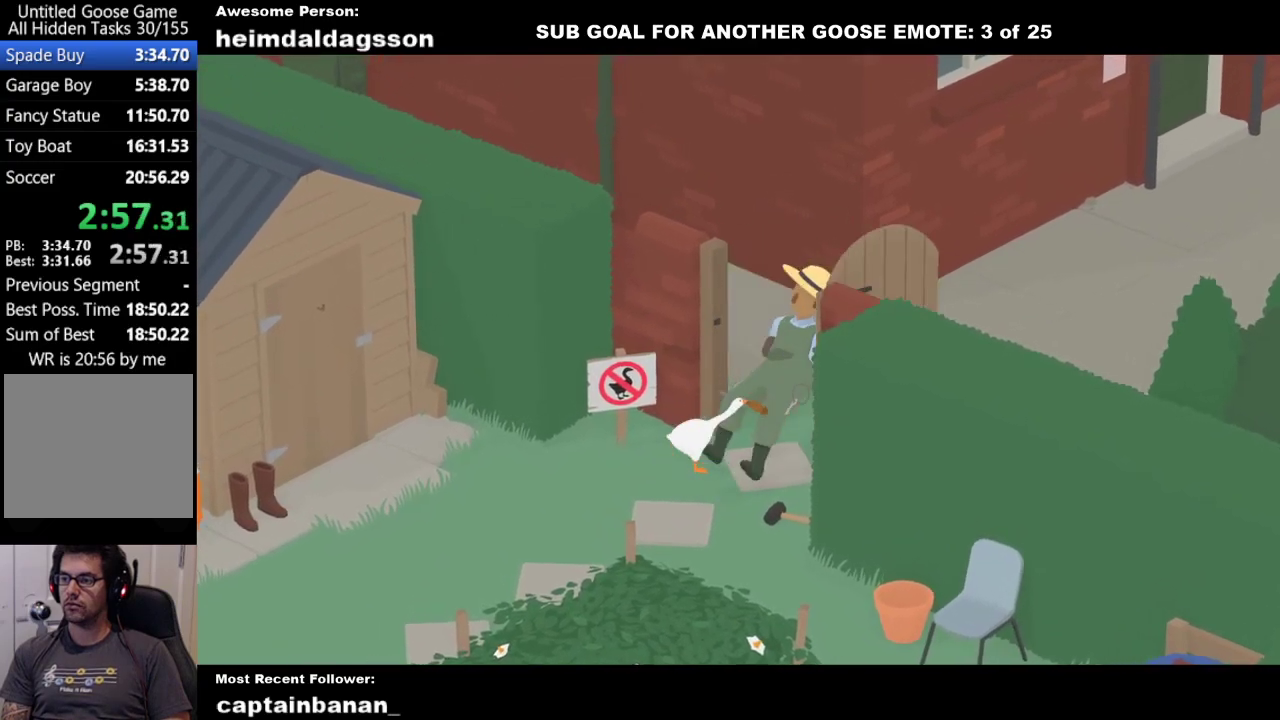
{"buttons": ["A", "L2"], "left_stick": "up", "events": [[317, "left_stick", "up"]]}
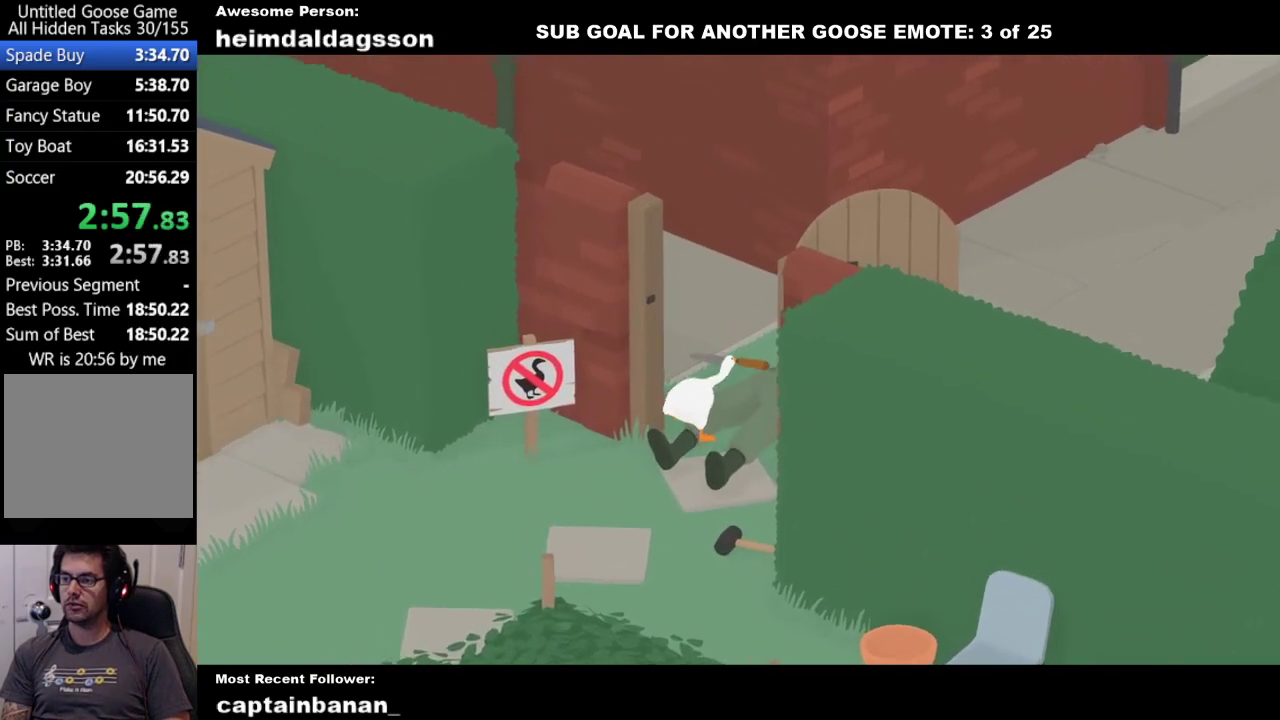
{"buttons": ["A", "L2"], "left_stick": "up-right", "events": [[333, "left_stick", "up-right"]]}
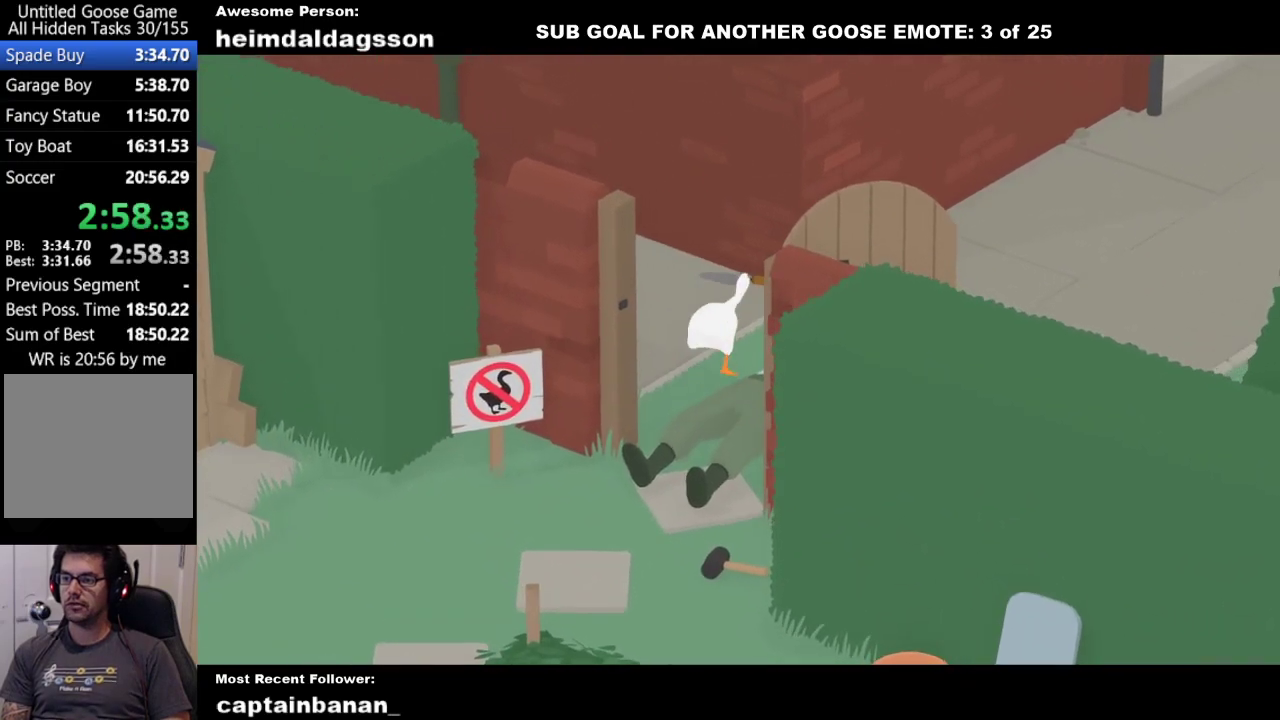
{"buttons": ["A"], "left_stick": "up-right", "events": [[450, "L2", "up"]]}
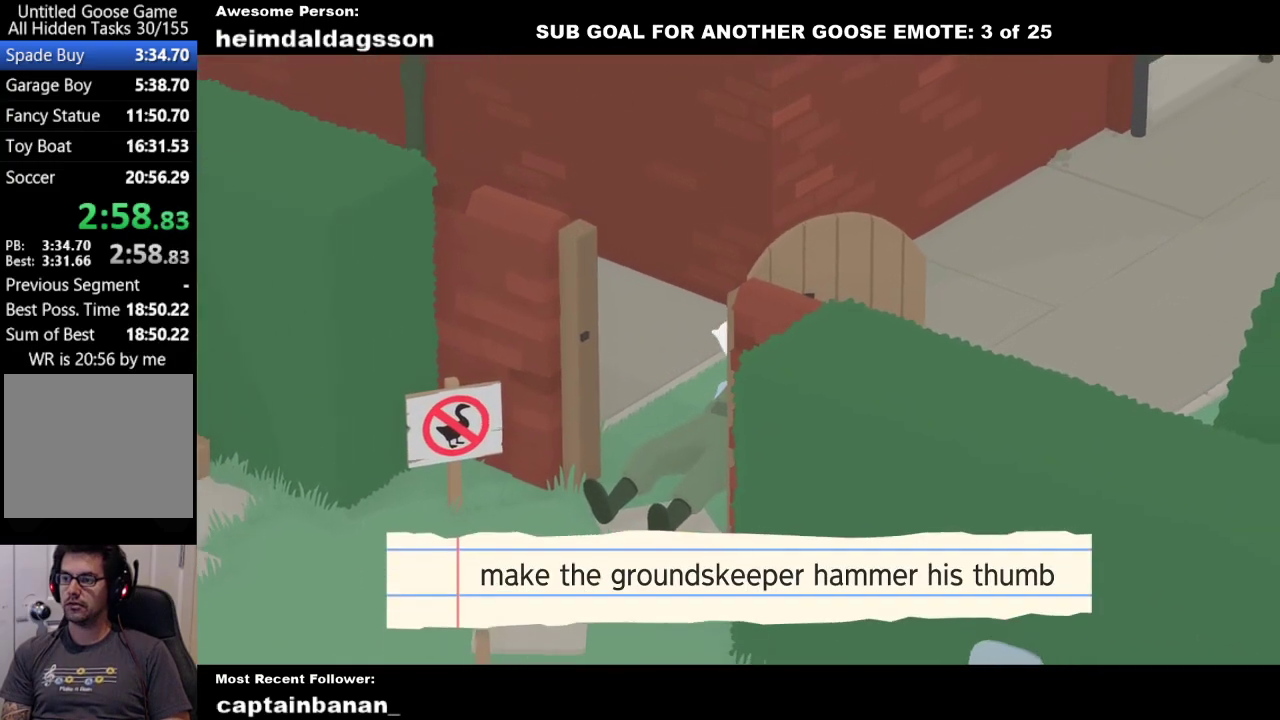
{"buttons": ["A"], "left_stick": "up-right", "events": []}
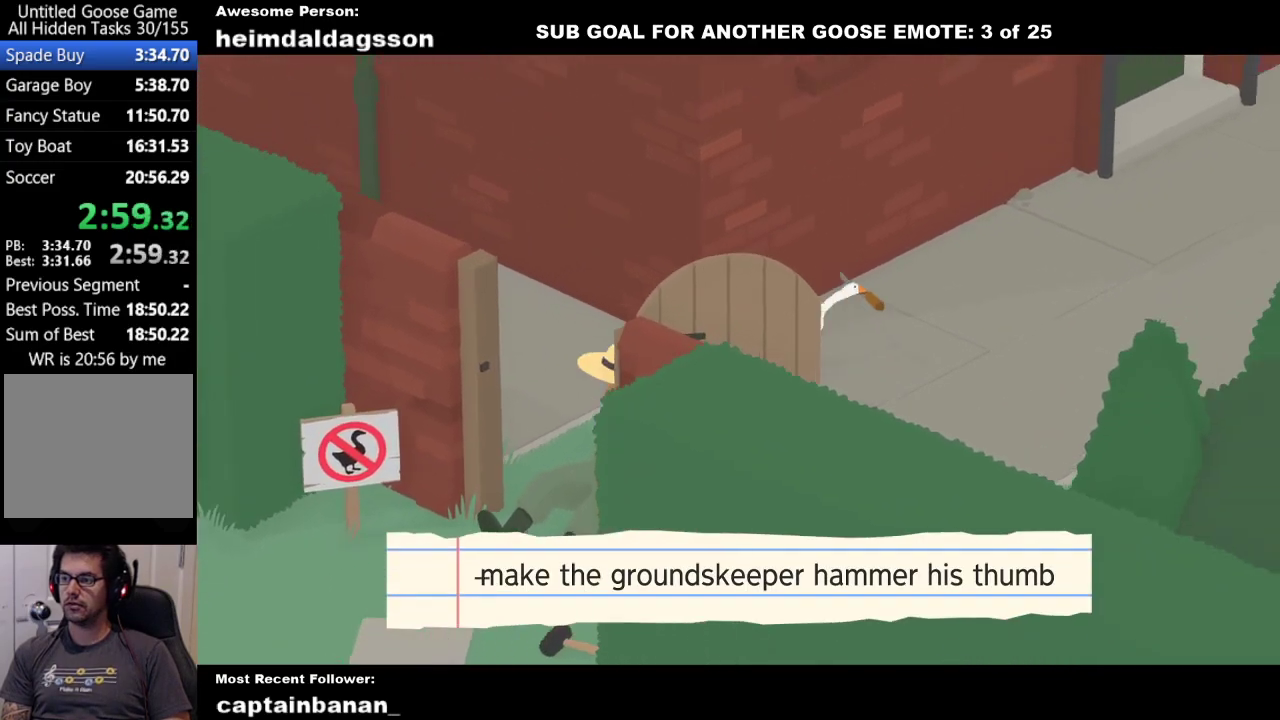
{"buttons": [], "left_stick": "up-right", "events": [[150, "A", "up"]]}
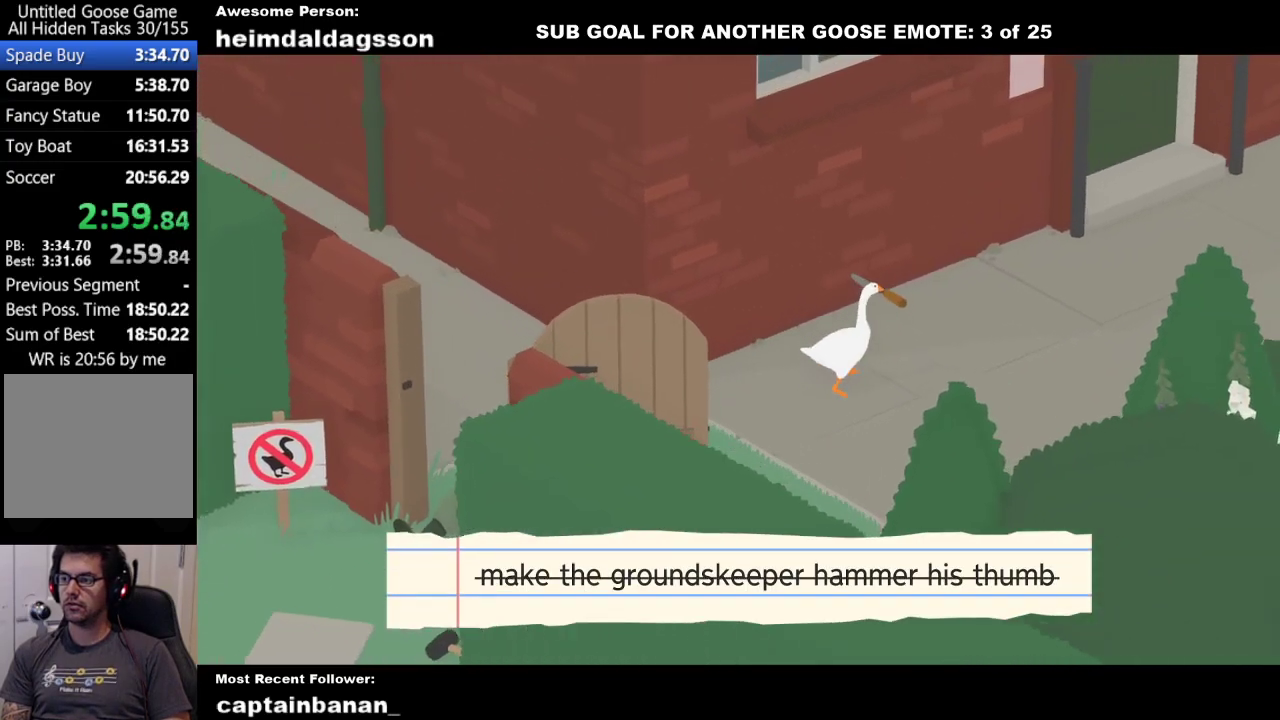
{"buttons": [], "left_stick": "center", "events": [[100, "left_stick", "center"]]}
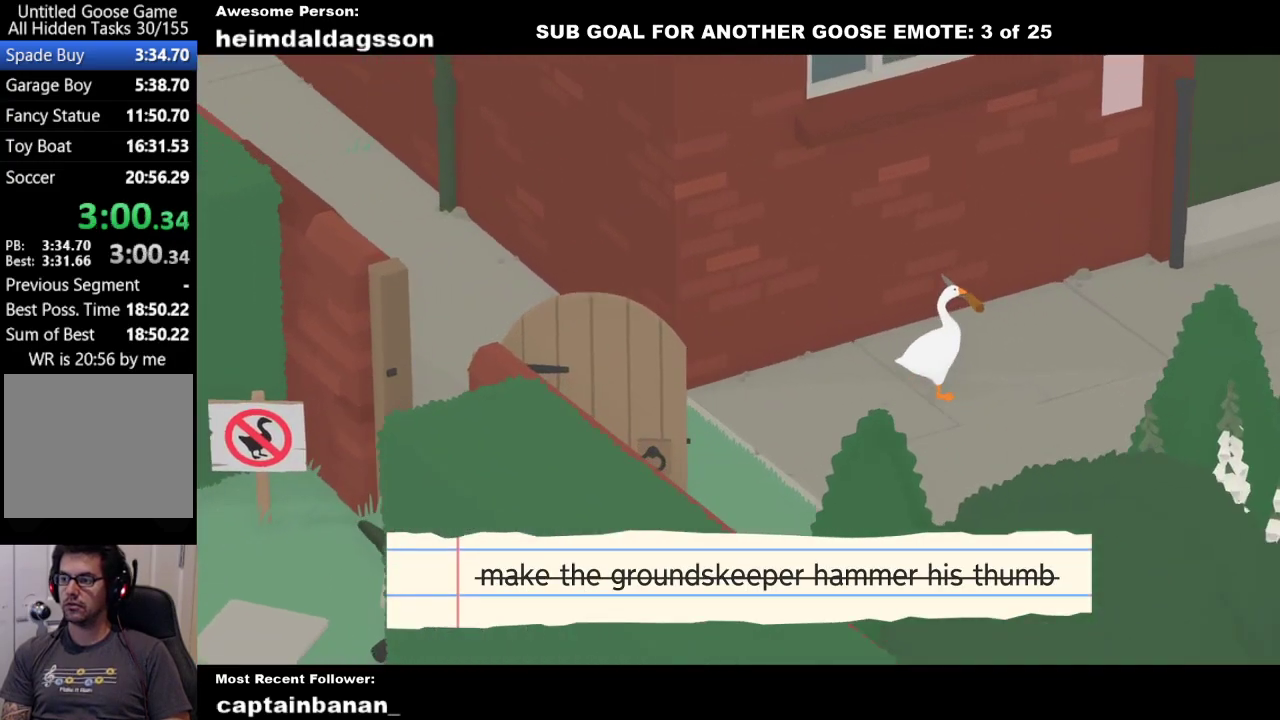
{"buttons": [], "left_stick": "center", "events": [[17, "left_stick", "up-right"], [150, "left_stick", "center"]]}
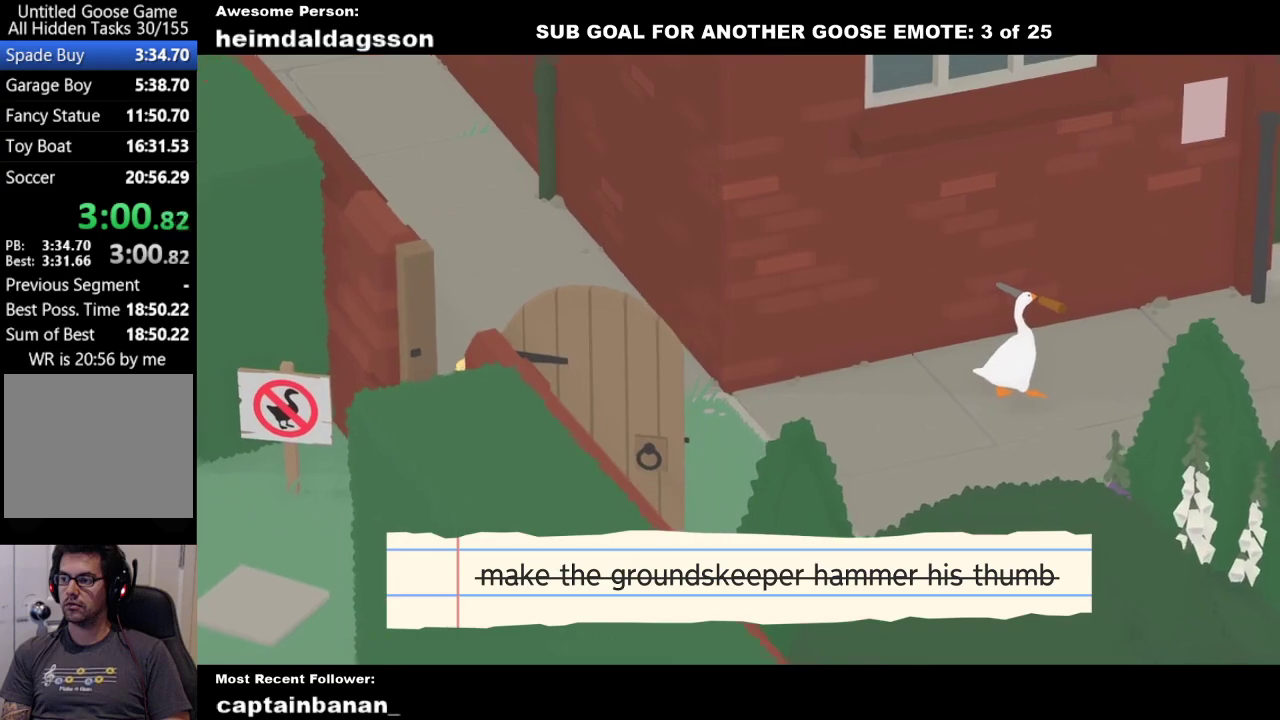
{"buttons": ["A"], "left_stick": "center", "events": [[67, "A", "down"]]}
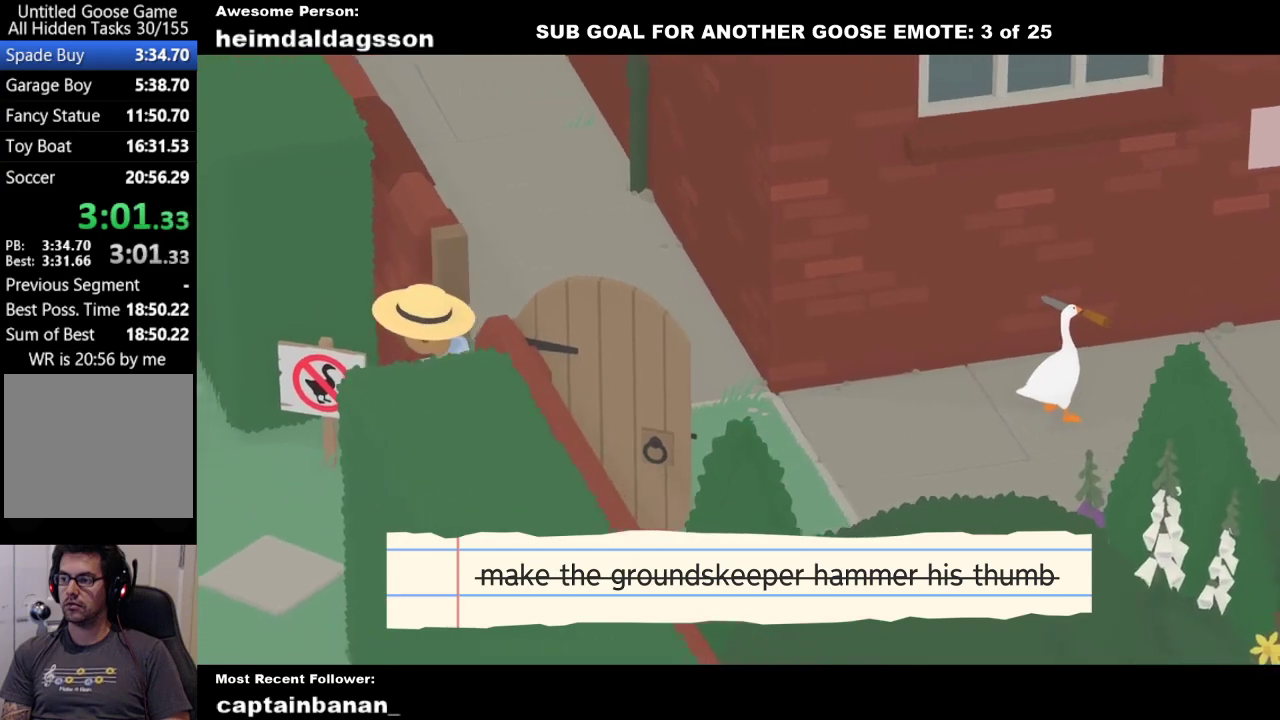
{"buttons": ["A"], "left_stick": "center", "events": [[50, "left_stick", "right"], [167, "left_stick", "center"]]}
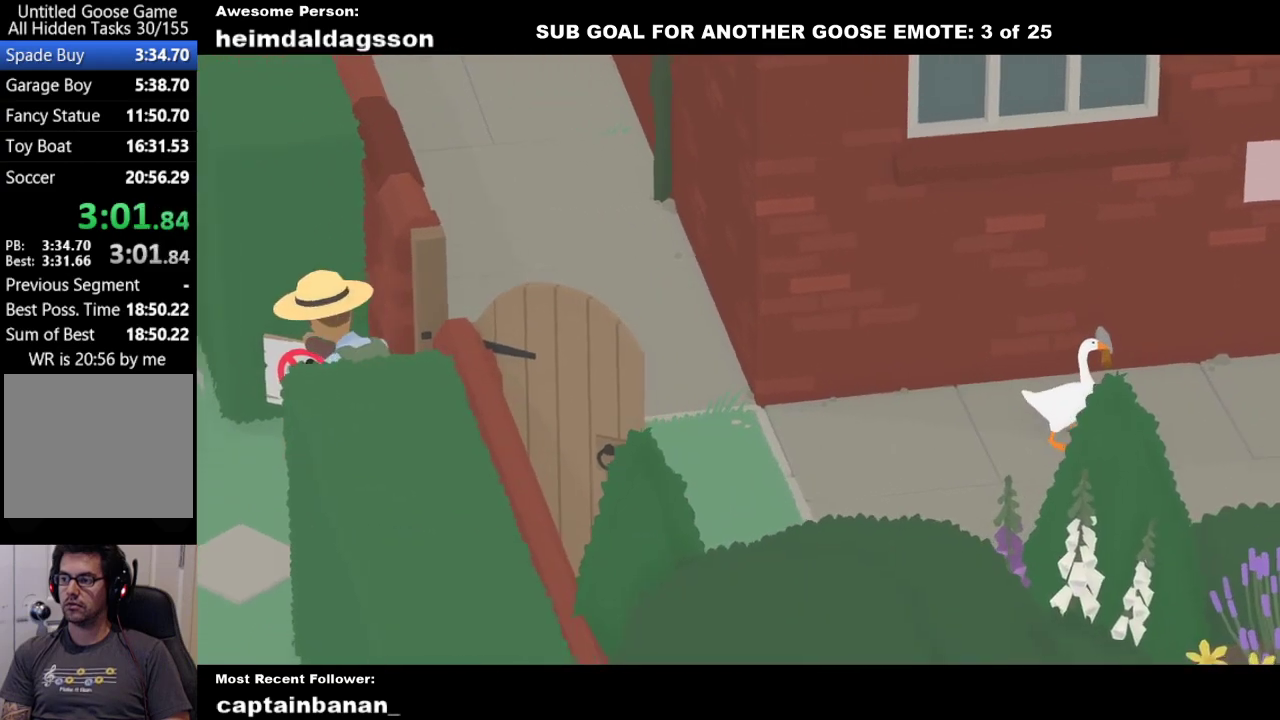
{"buttons": ["A"], "left_stick": "center", "events": []}
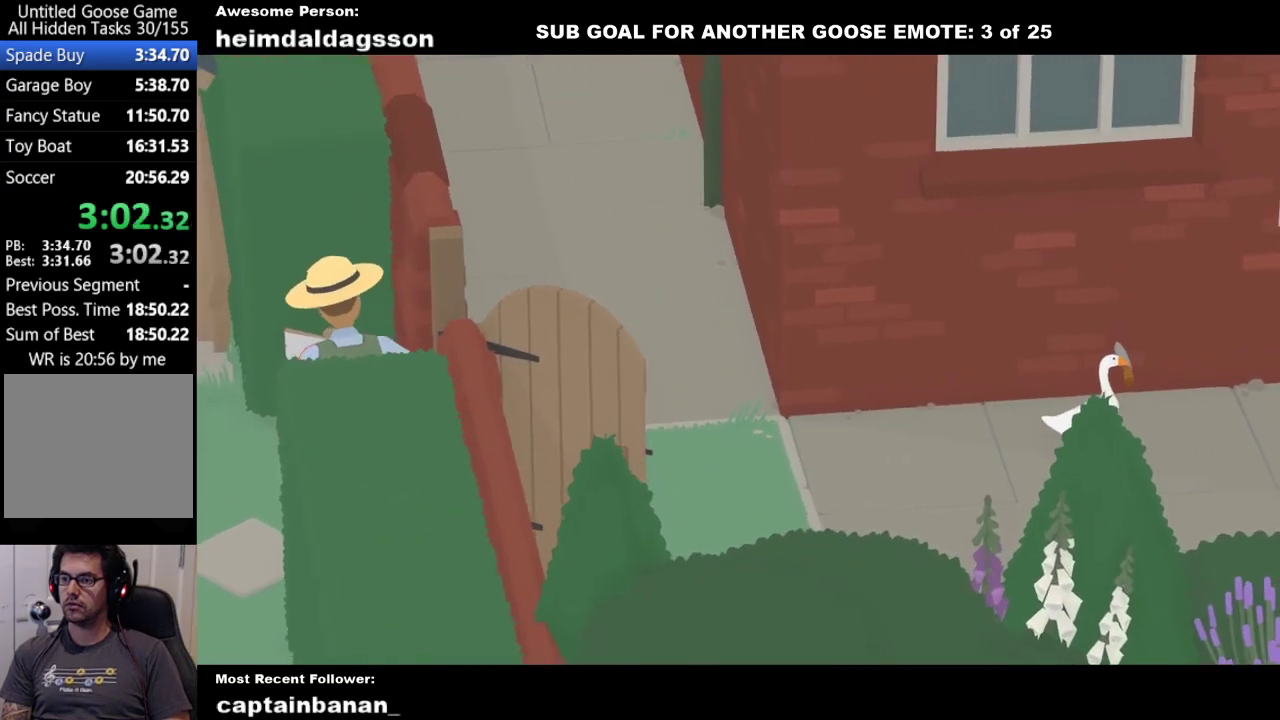
{"buttons": ["A"], "left_stick": "center", "events": []}
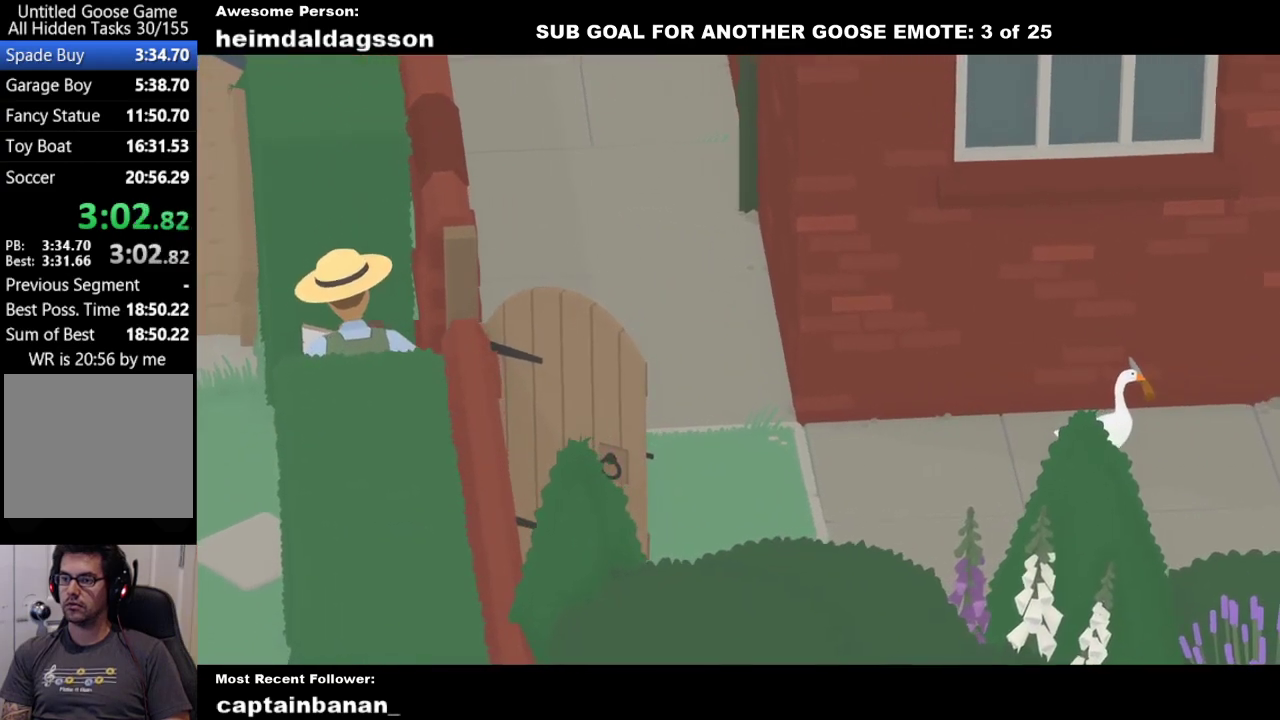
{"buttons": ["A"], "left_stick": "center", "events": []}
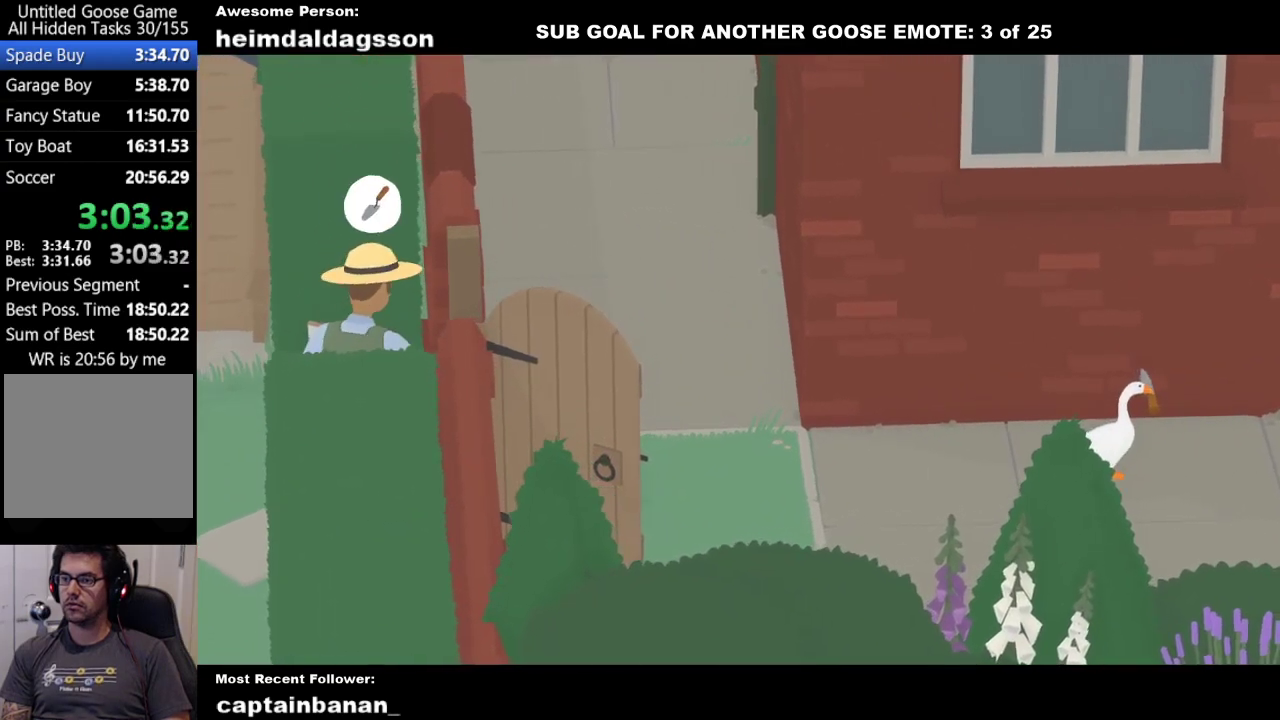
{"buttons": ["A"], "left_stick": "right", "events": [[233, "left_stick", "right"]]}
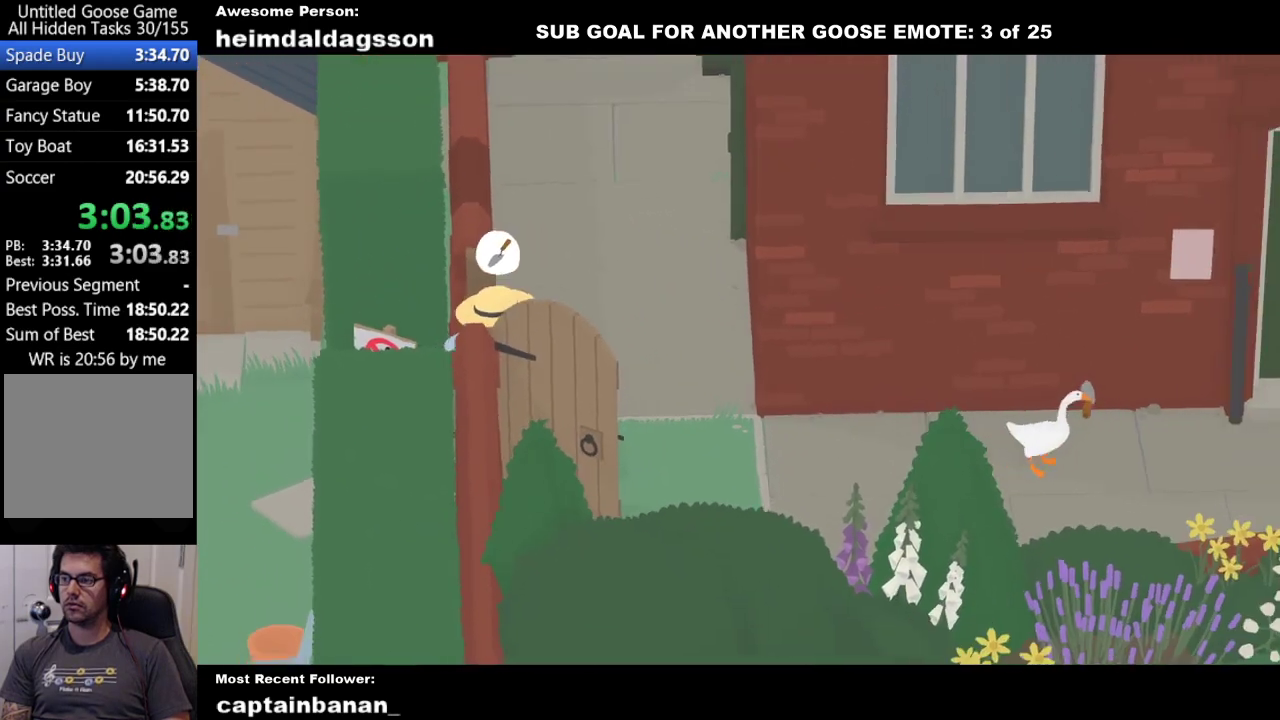
{"buttons": ["A"], "left_stick": "right", "events": []}
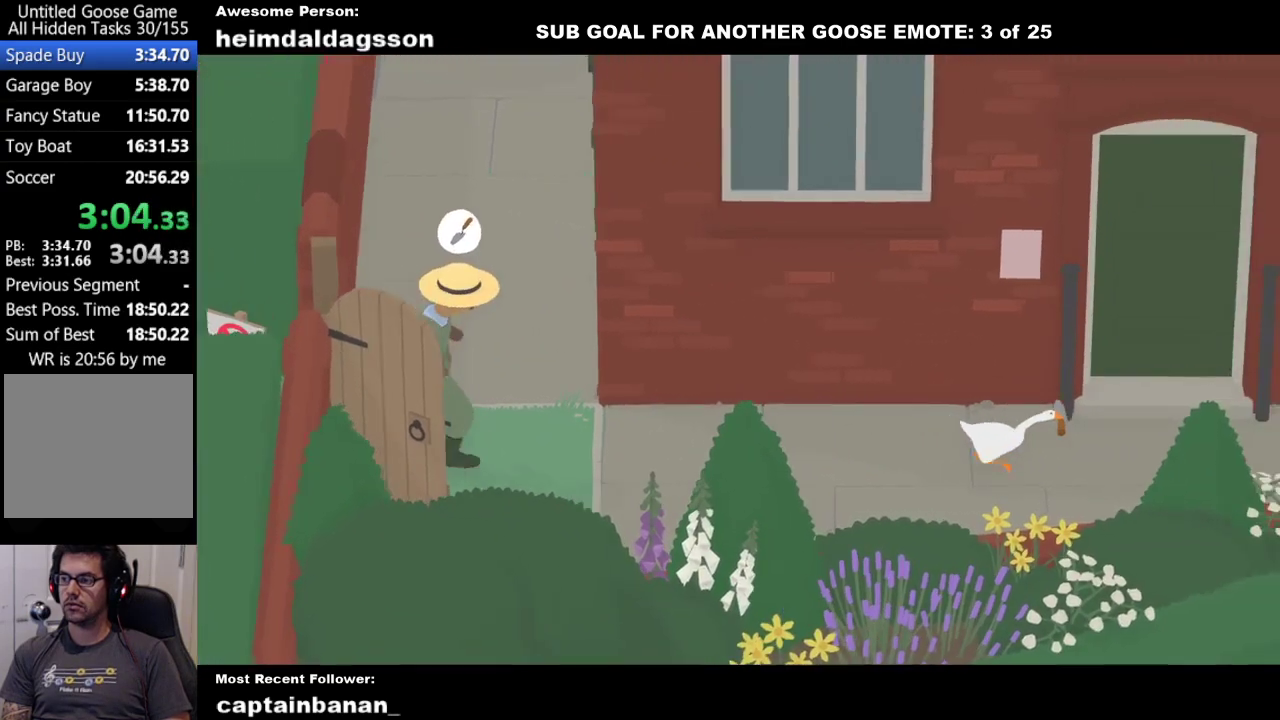
{"buttons": ["A"], "left_stick": "right", "events": []}